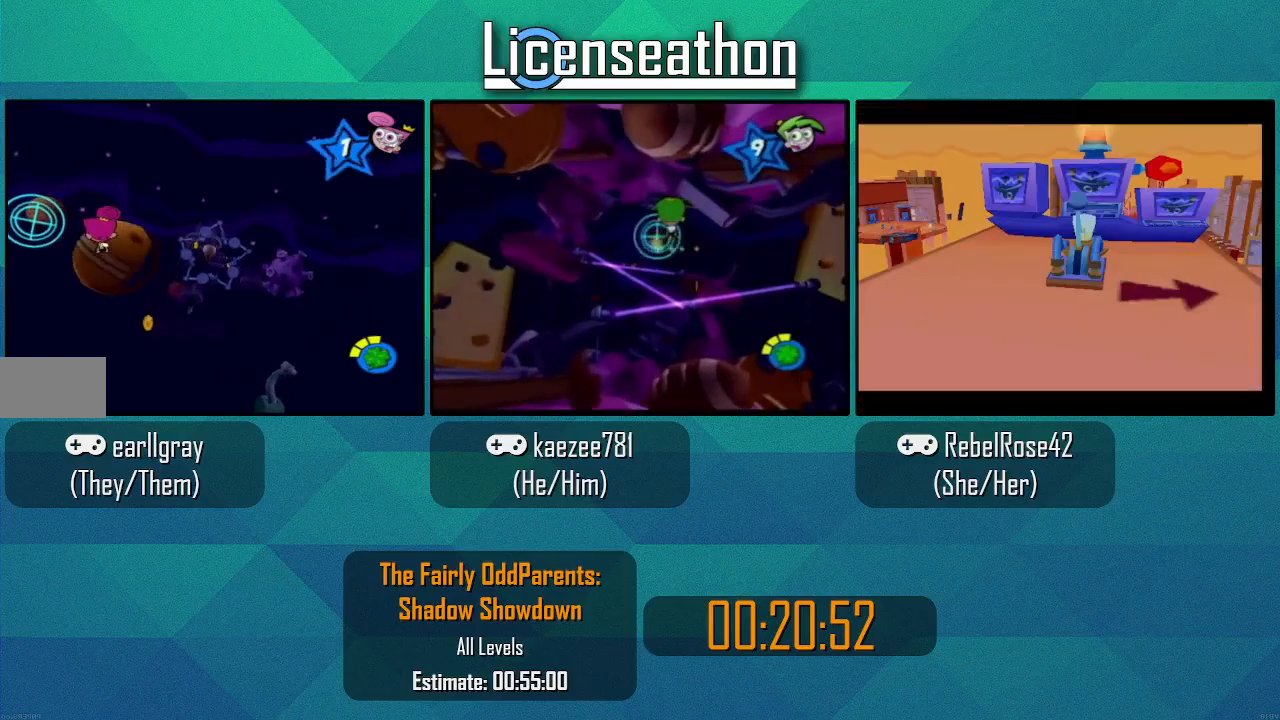
Gameplay with a controller (Nintendo layout); each line is a JSON object with the inputs held at the frame after it (dt_ms = milliseconds from this image to that frame). "events" lists button and stick changes between this image and that frame as [ms after this image, input, new state], when the widget could be followed in between. Not read: L3 R3.
{"dt_ms": 500, "buttons": [], "left_stick": "left", "right_stick": "center", "events": []}
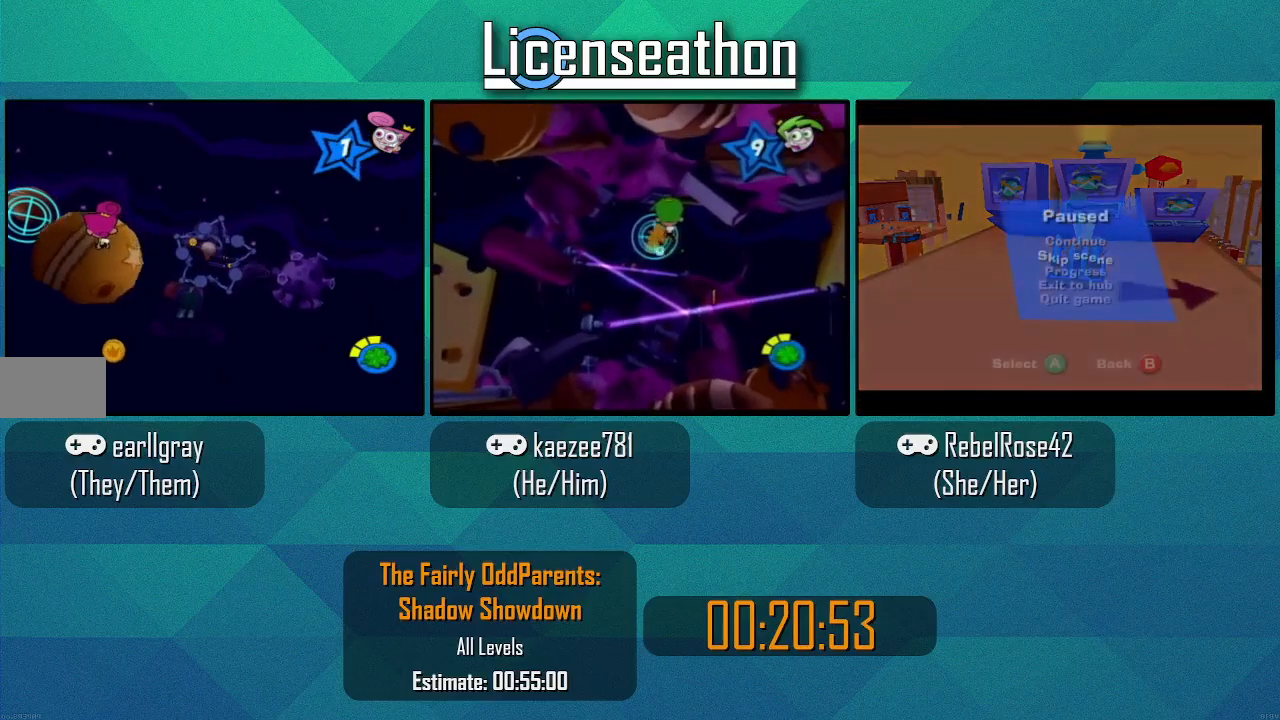
{"dt_ms": 500, "buttons": [], "left_stick": "left", "right_stick": "center", "events": []}
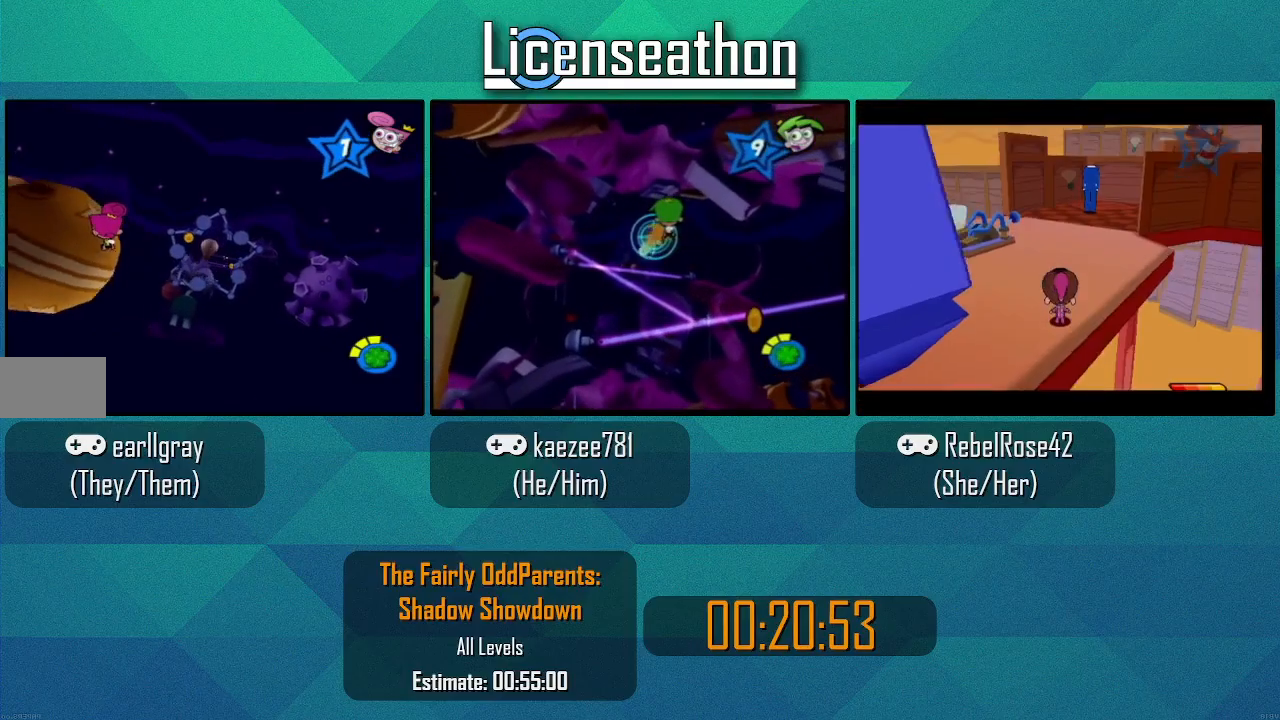
{"dt_ms": 500, "buttons": [], "left_stick": "up-right", "right_stick": "center", "events": [[283, "left_stick", "up-left"], [450, "left_stick", "up-right"]]}
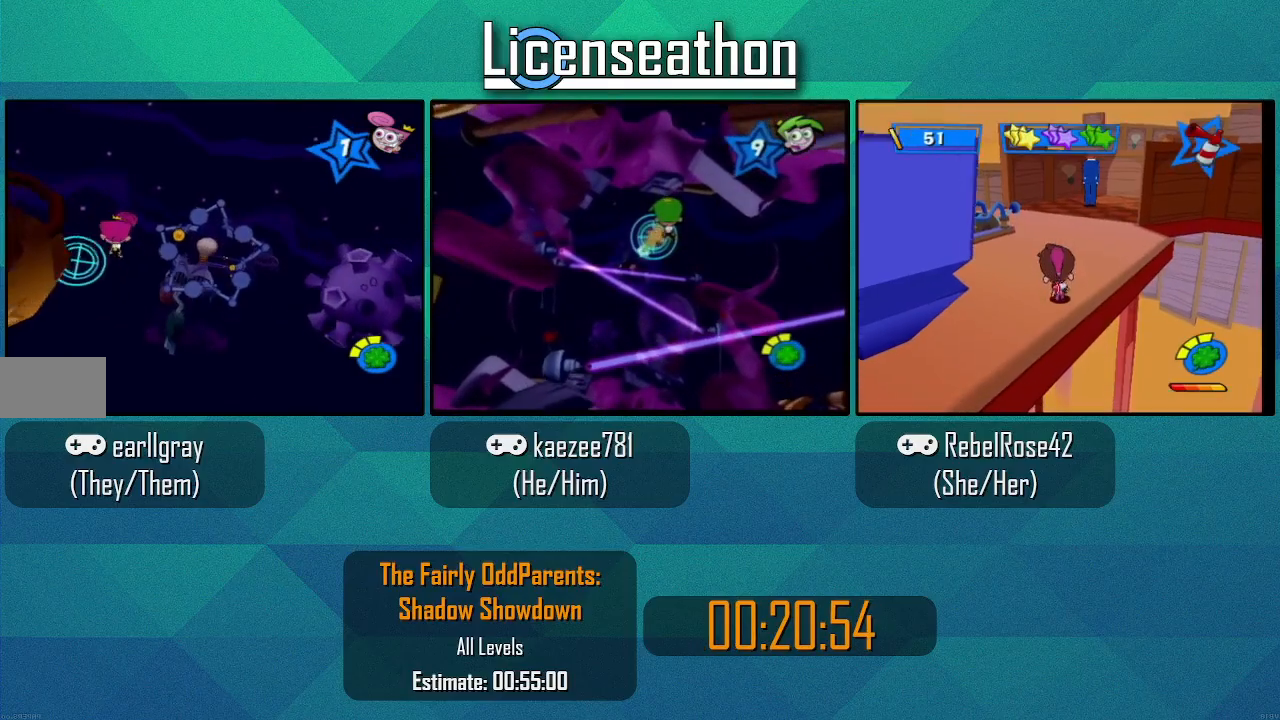
{"dt_ms": 500, "buttons": [], "left_stick": "down", "right_stick": "center", "events": [[450, "left_stick", "down"]]}
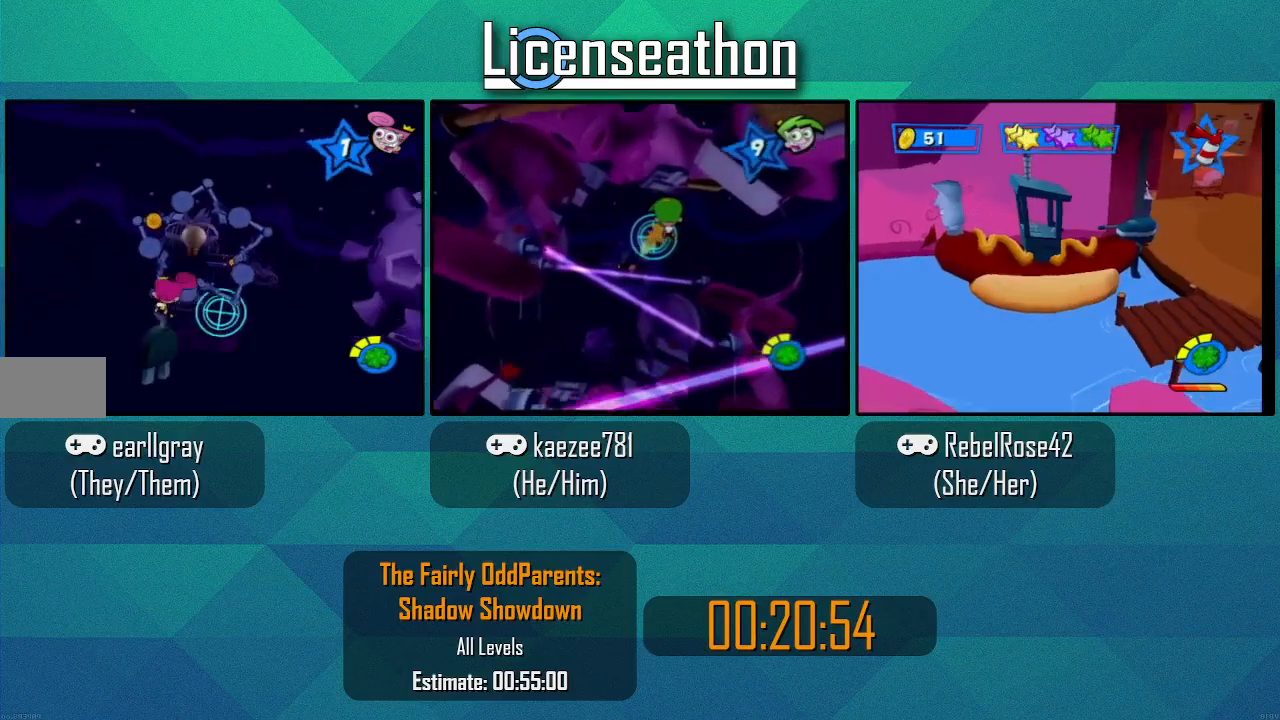
{"dt_ms": 500, "buttons": [], "left_stick": "down", "right_stick": "center", "events": [[200, "left_stick", "center"], [250, "left_stick", "up"], [450, "left_stick", "down"]]}
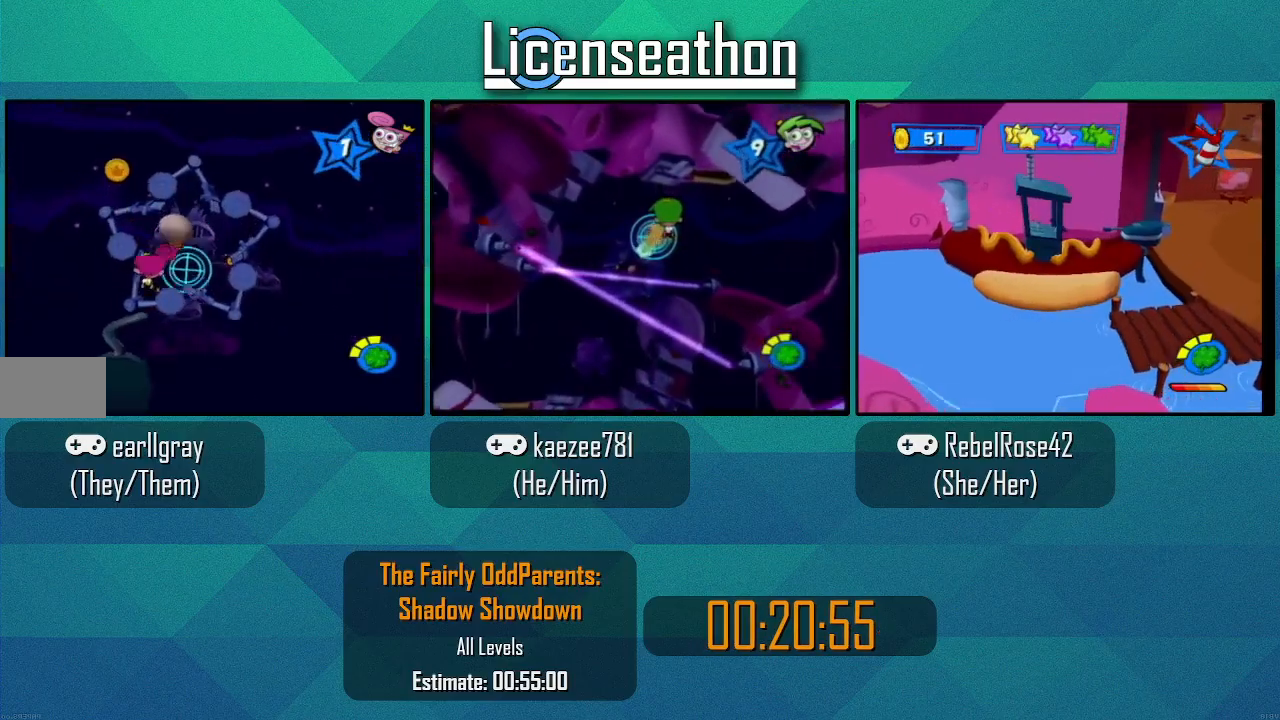
{"dt_ms": 500, "buttons": [], "left_stick": "up", "right_stick": "center", "events": [[217, "left_stick", "center"], [467, "left_stick", "up"]]}
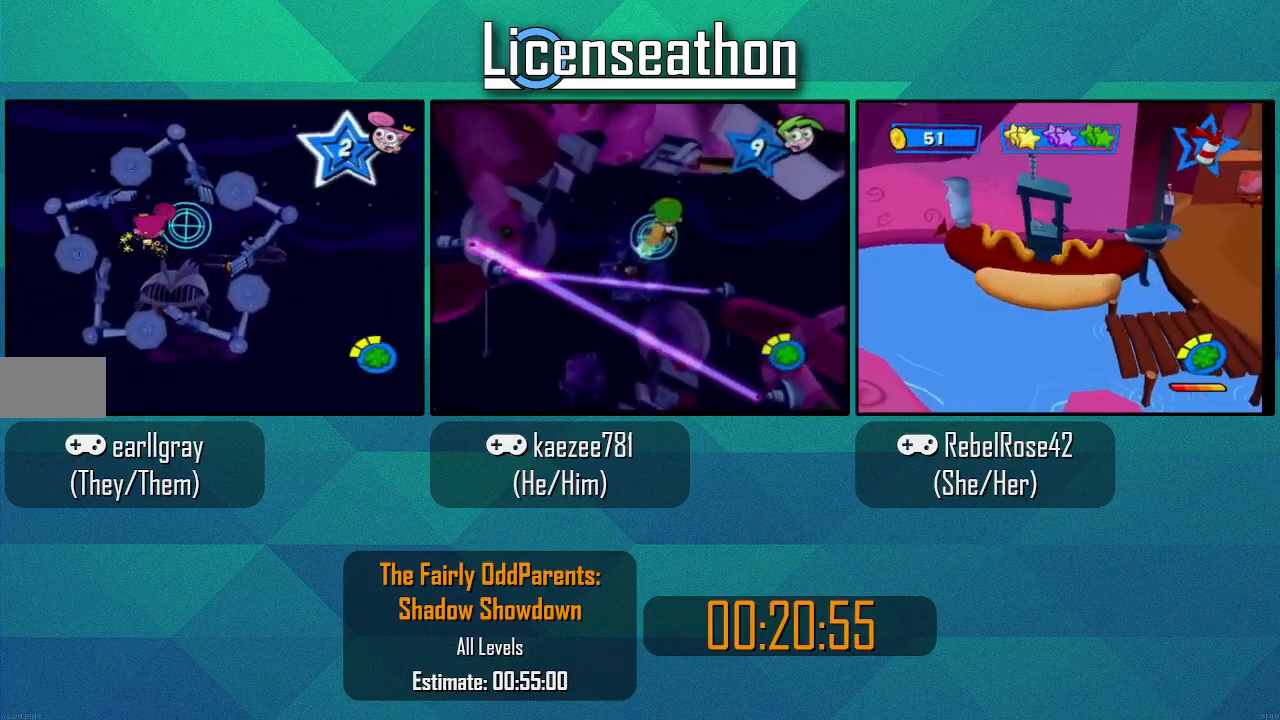
{"dt_ms": 500, "buttons": [], "left_stick": "right", "right_stick": "center", "events": [[167, "left_stick", "up-right"], [383, "left_stick", "center"], [450, "left_stick", "right"]]}
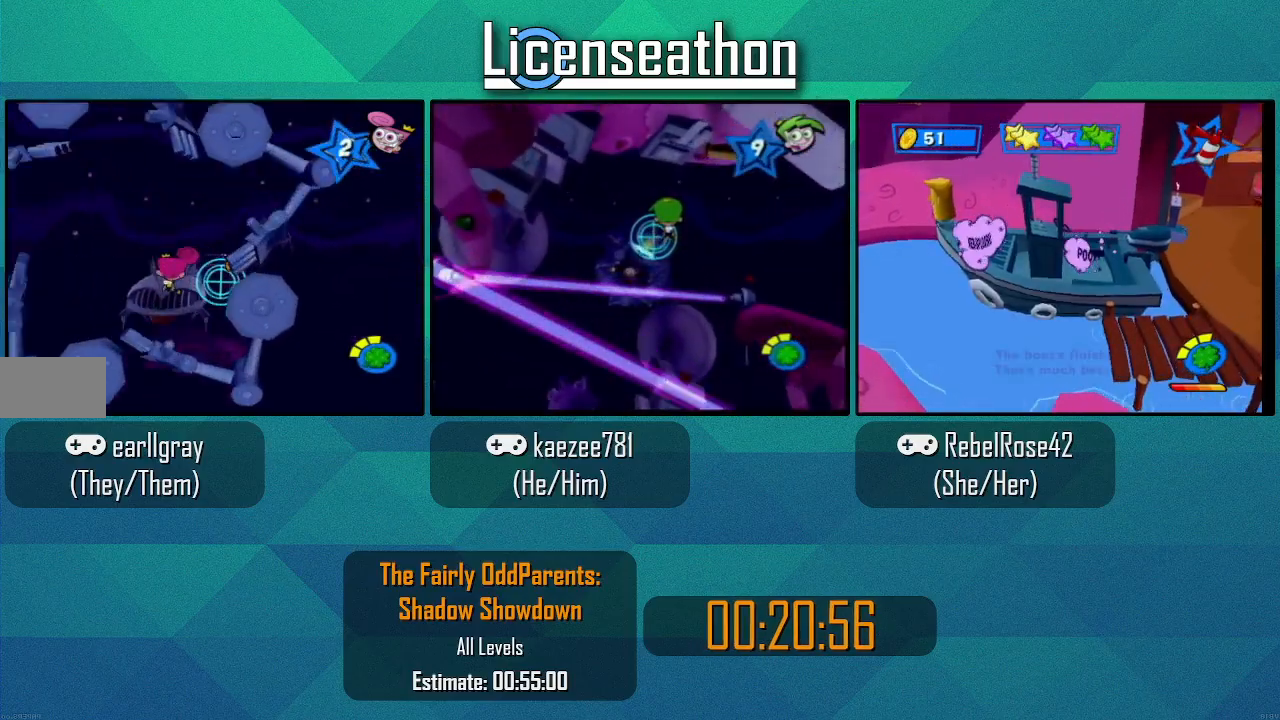
{"dt_ms": 500, "buttons": [], "left_stick": "center", "right_stick": "center", "events": [[167, "L1", "down"], [200, "L1", "up"], [200, "left_stick", "down-right"], [383, "left_stick", "center"]]}
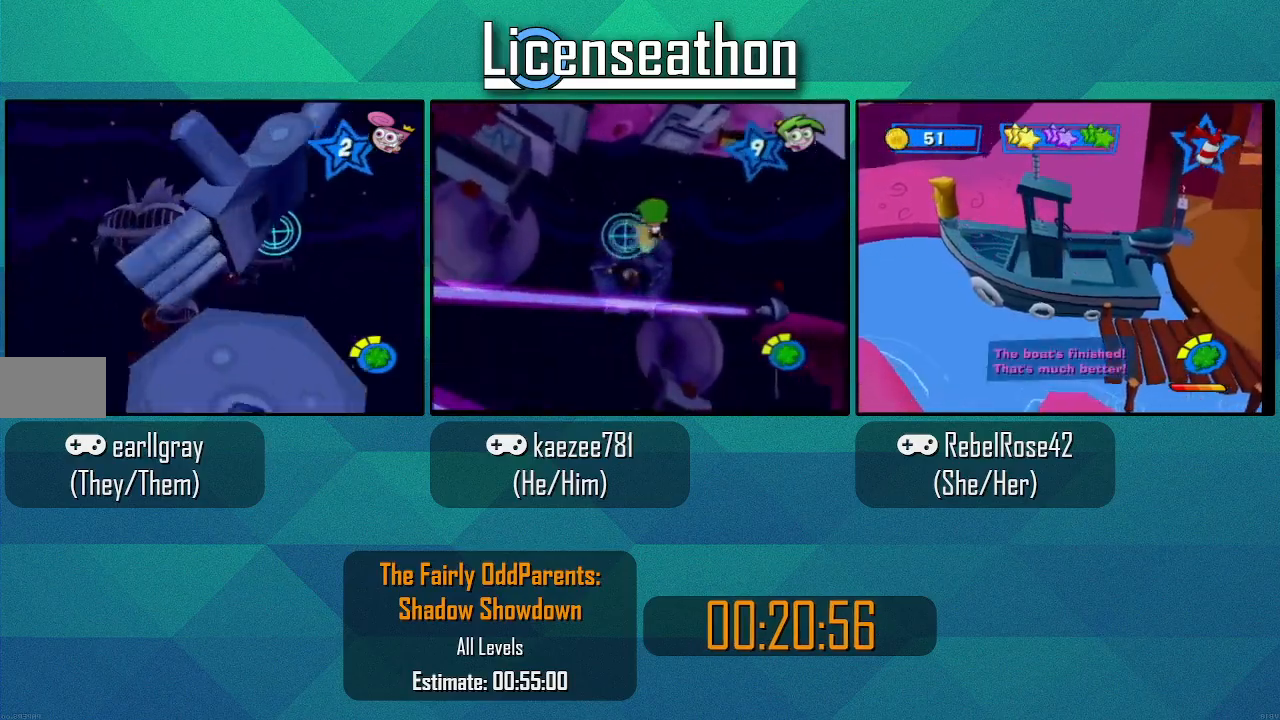
{"dt_ms": 500, "buttons": [], "left_stick": "center", "right_stick": "center", "events": [[133, "left_stick", "down"], [300, "left_stick", "center"]]}
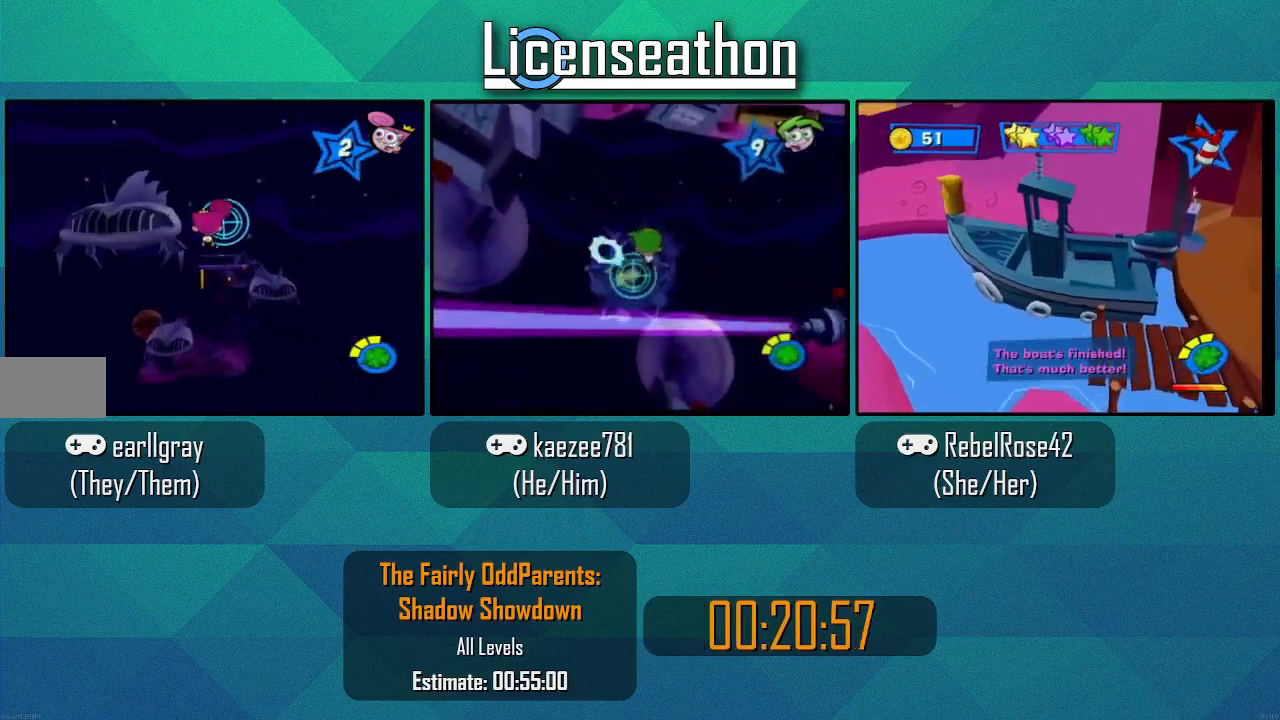
{"dt_ms": 500, "buttons": [], "left_stick": "center", "right_stick": "center", "events": [[233, "left_stick", "right"], [350, "L1", "down"], [383, "L1", "up"], [417, "left_stick", "center"]]}
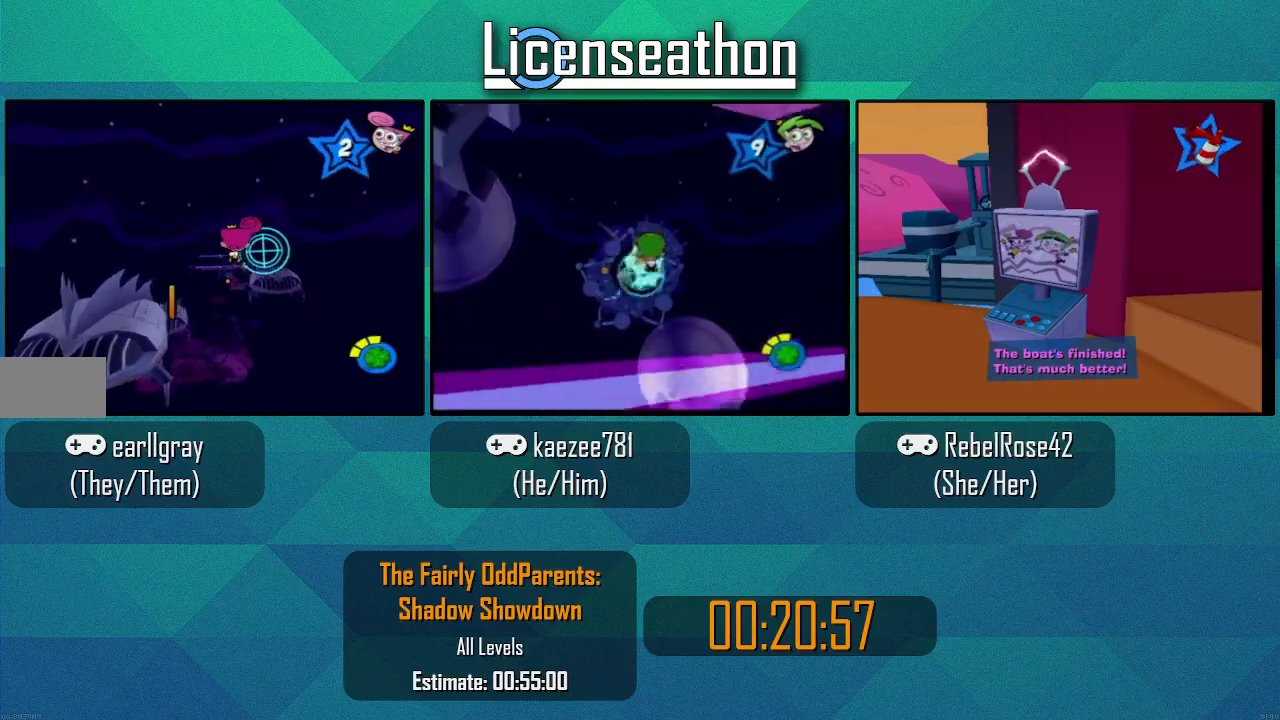
{"dt_ms": 1000, "buttons": [], "left_stick": "center", "right_stick": "center"}
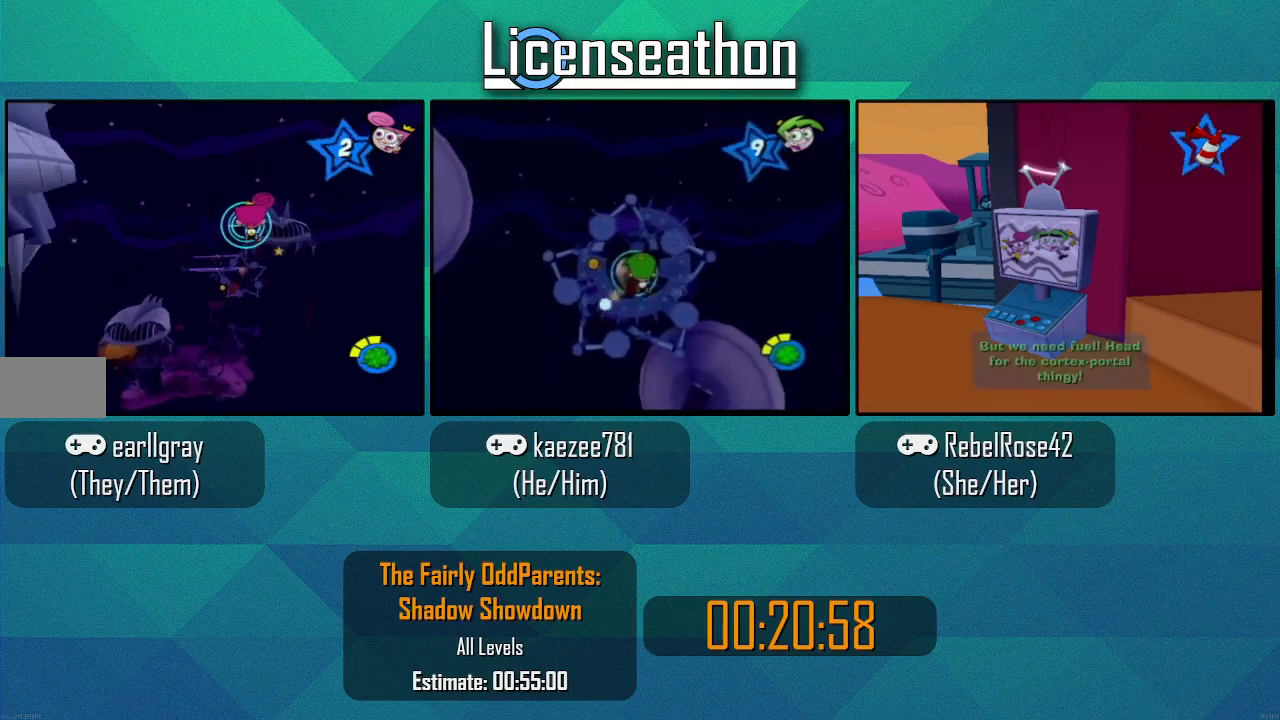
{"dt_ms": 500, "buttons": [], "left_stick": "center", "right_stick": "center", "events": [[67, "A", "down"], [167, "A", "up"], [167, "left_stick", "up-right"], [350, "left_stick", "center"]]}
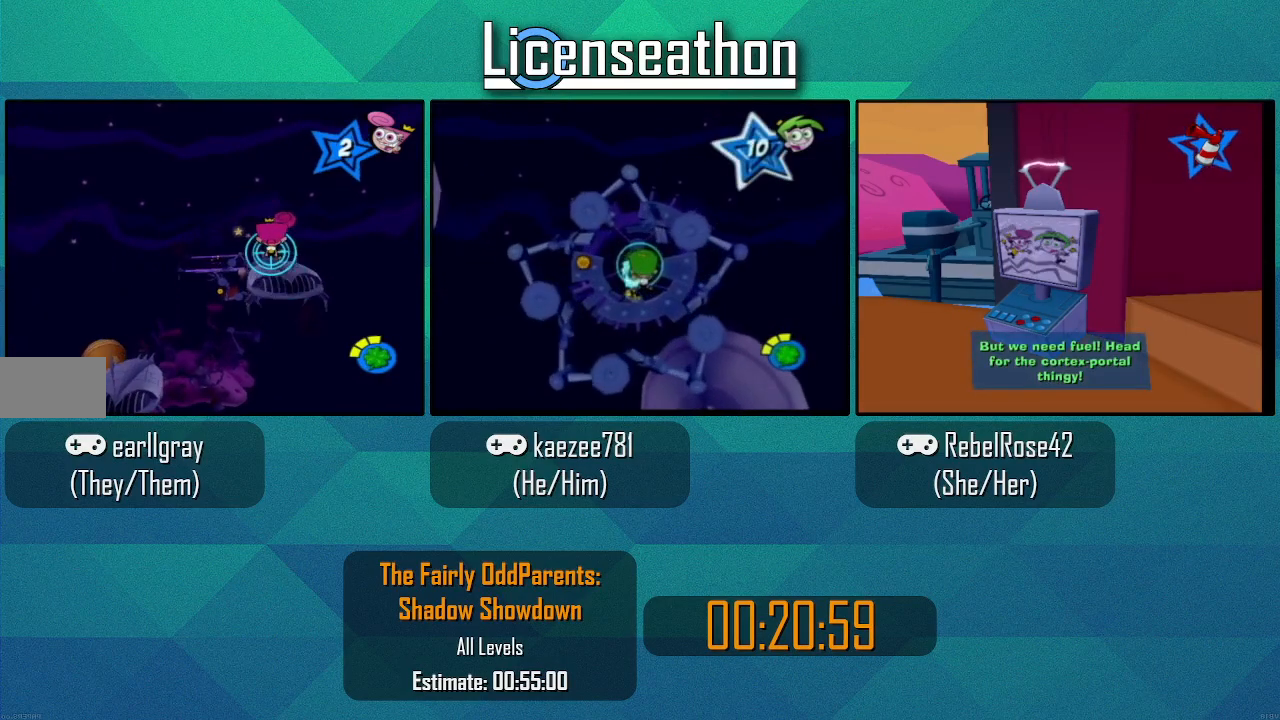
{"dt_ms": 500, "buttons": ["A"], "left_stick": "center", "right_stick": "center", "events": [[100, "left_stick", "up-right"], [383, "A", "down"], [417, "left_stick", "center"]]}
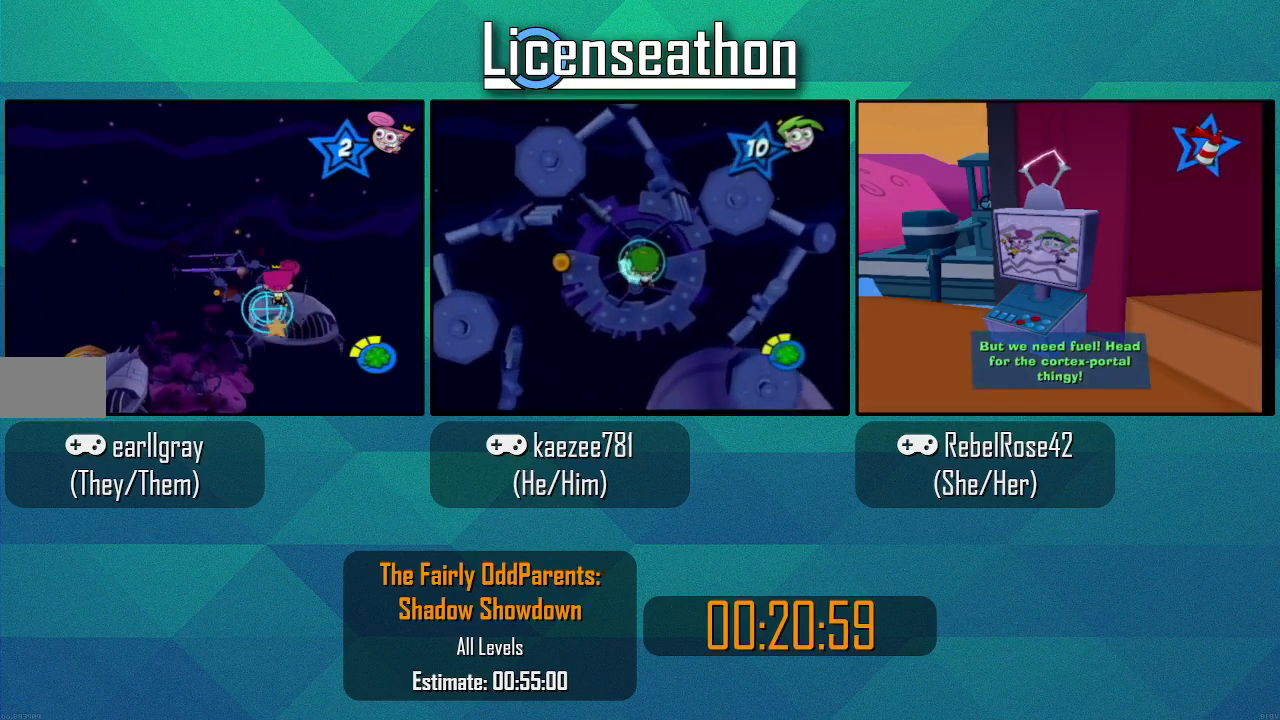
{"dt_ms": 500, "buttons": [], "left_stick": "center", "right_stick": "center", "events": [[17, "A", "up"]]}
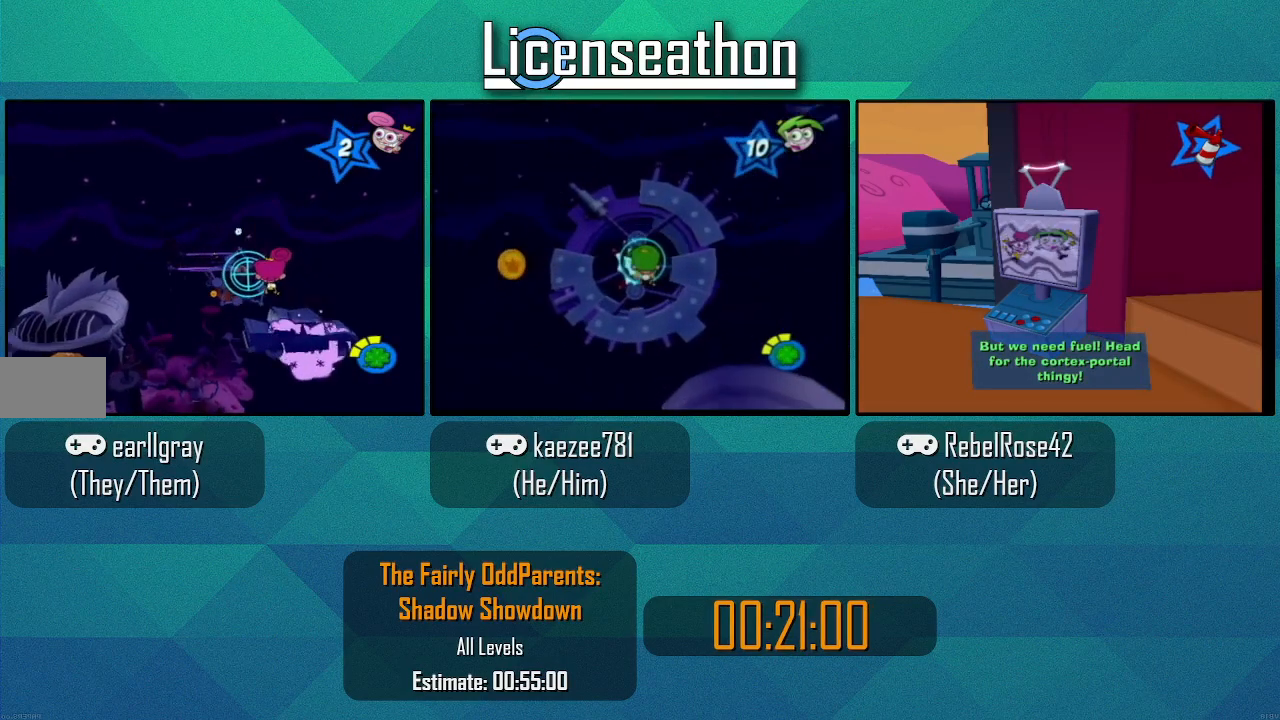
{"dt_ms": 500, "buttons": [], "left_stick": "center", "right_stick": "center", "events": []}
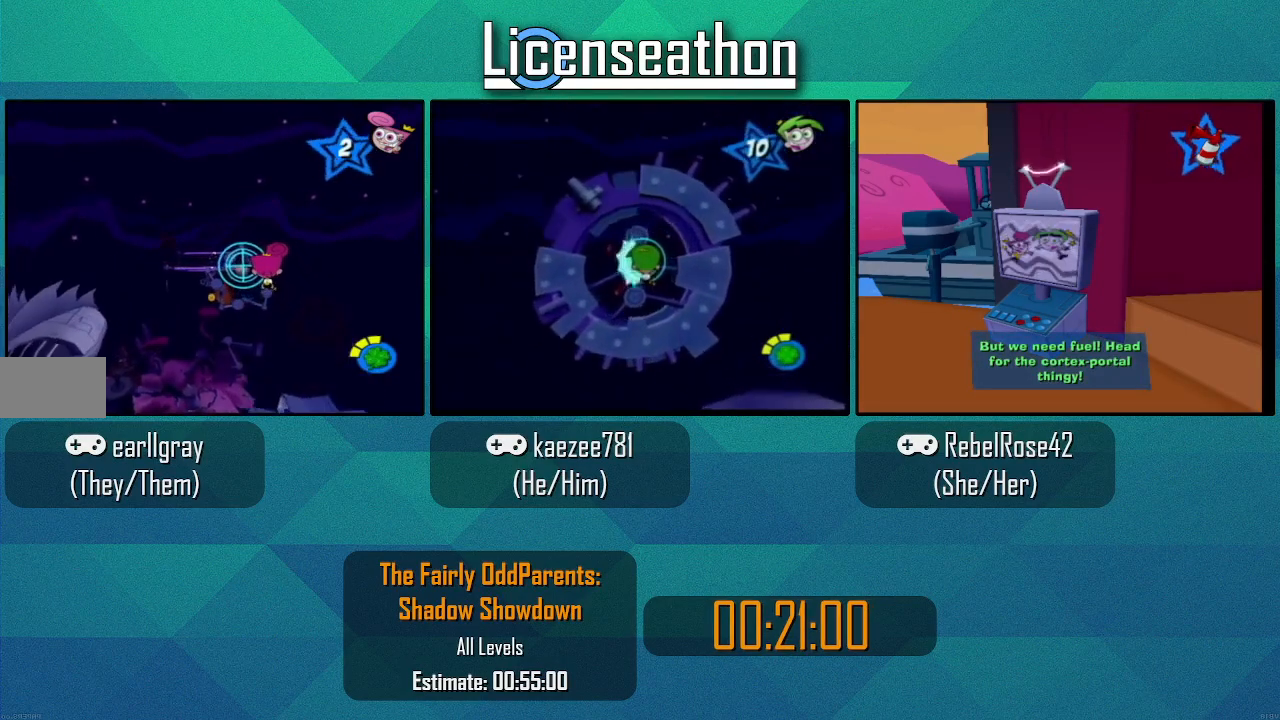
{"dt_ms": 500, "buttons": [], "left_stick": "center", "right_stick": "center", "events": [[283, "left_stick", "up"], [383, "left_stick", "center"]]}
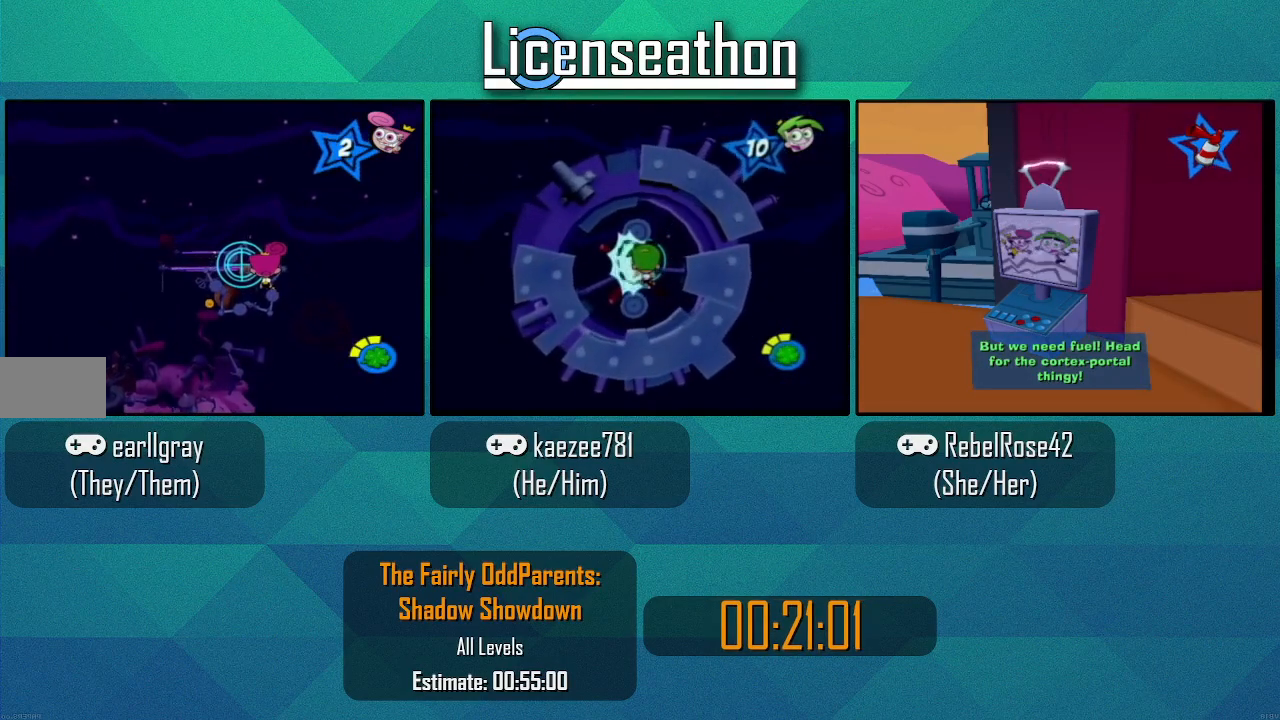
{"dt_ms": 500, "buttons": [], "left_stick": "center", "right_stick": "center", "events": [[100, "left_stick", "right"], [250, "L1", "down"], [283, "L1", "up"], [283, "left_stick", "center"]]}
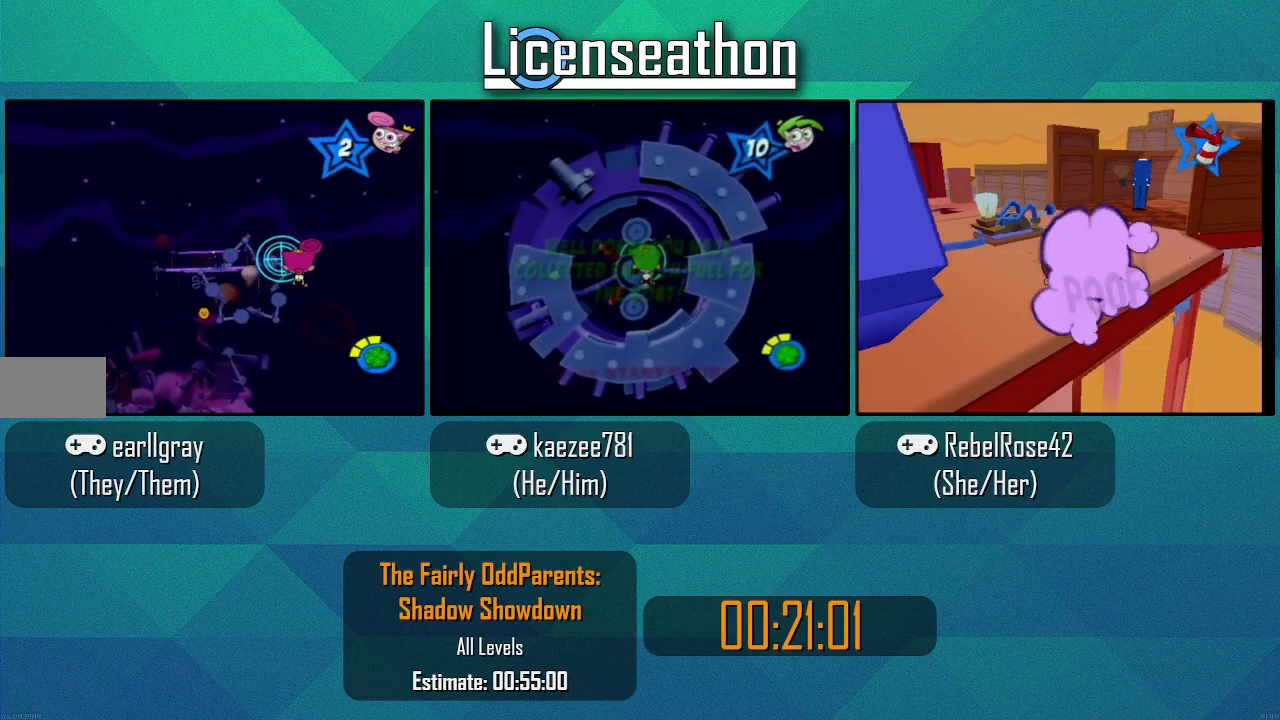
{"dt_ms": 500, "buttons": [], "left_stick": "center", "right_stick": "center", "events": [[67, "left_stick", "up"], [267, "left_stick", "center"]]}
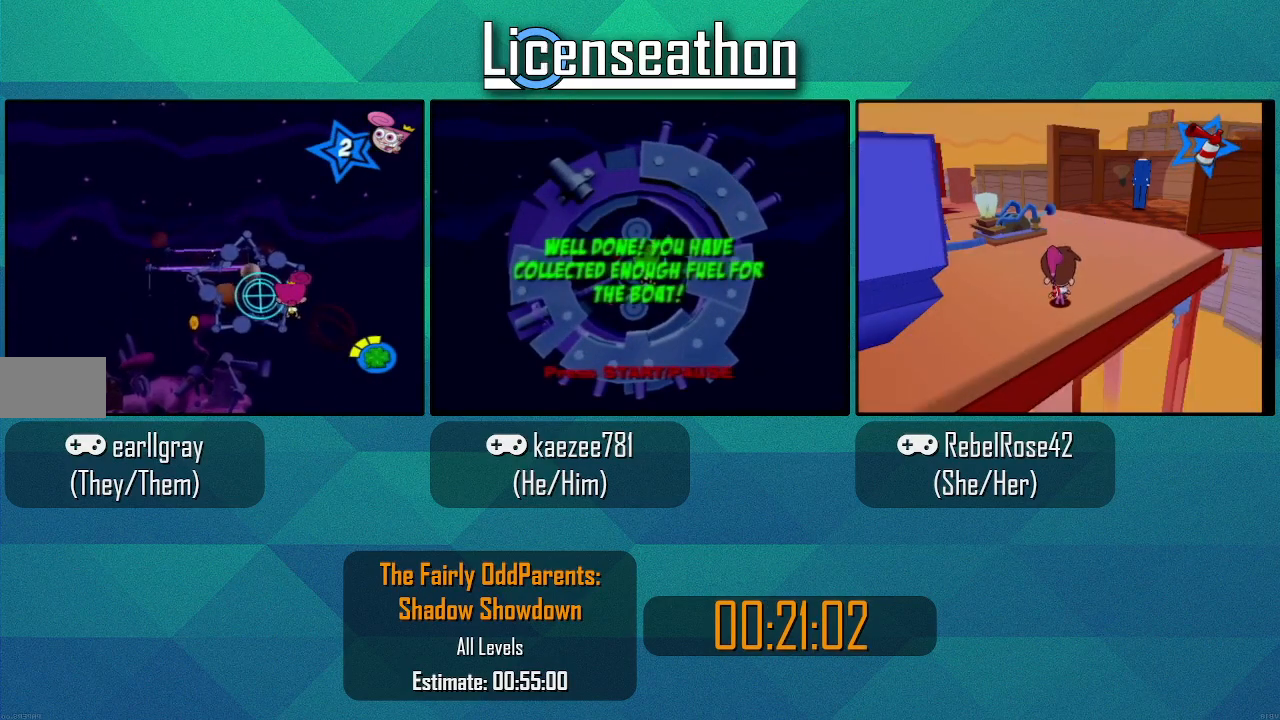
{"dt_ms": 500, "buttons": [], "left_stick": "center", "right_stick": "center", "events": []}
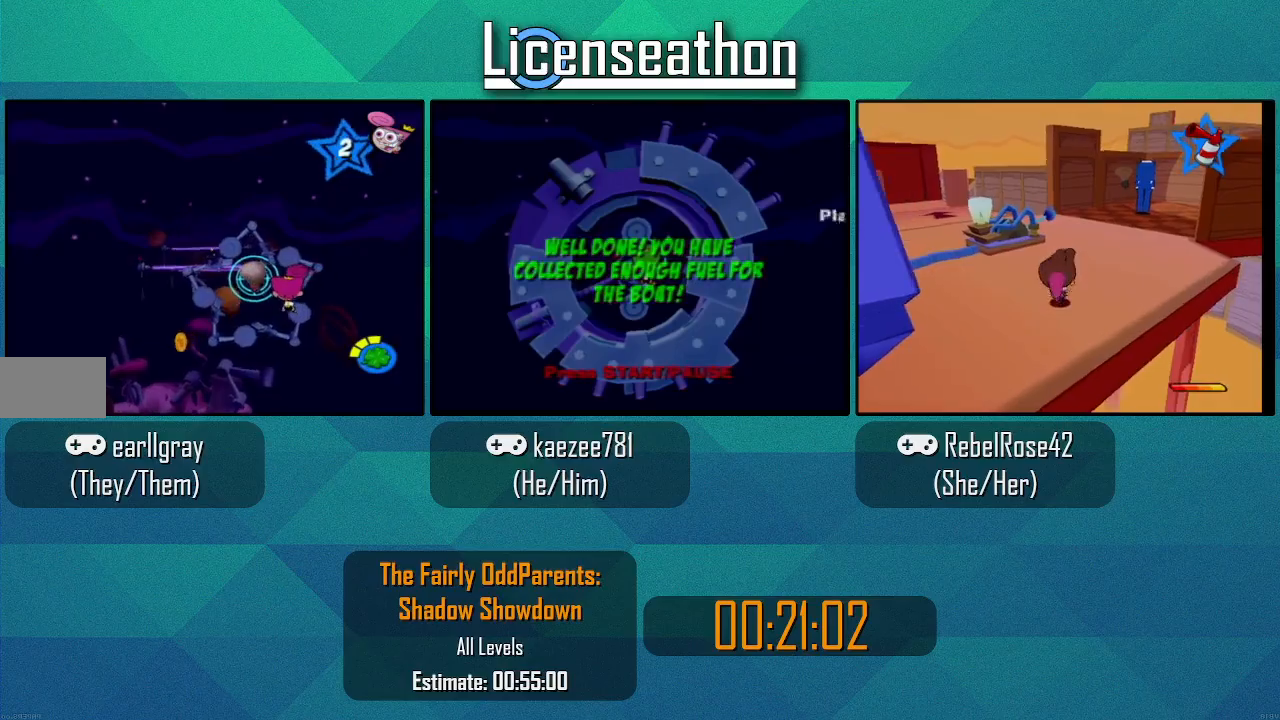
{"dt_ms": 500, "buttons": [], "left_stick": "center", "right_stick": "center", "events": []}
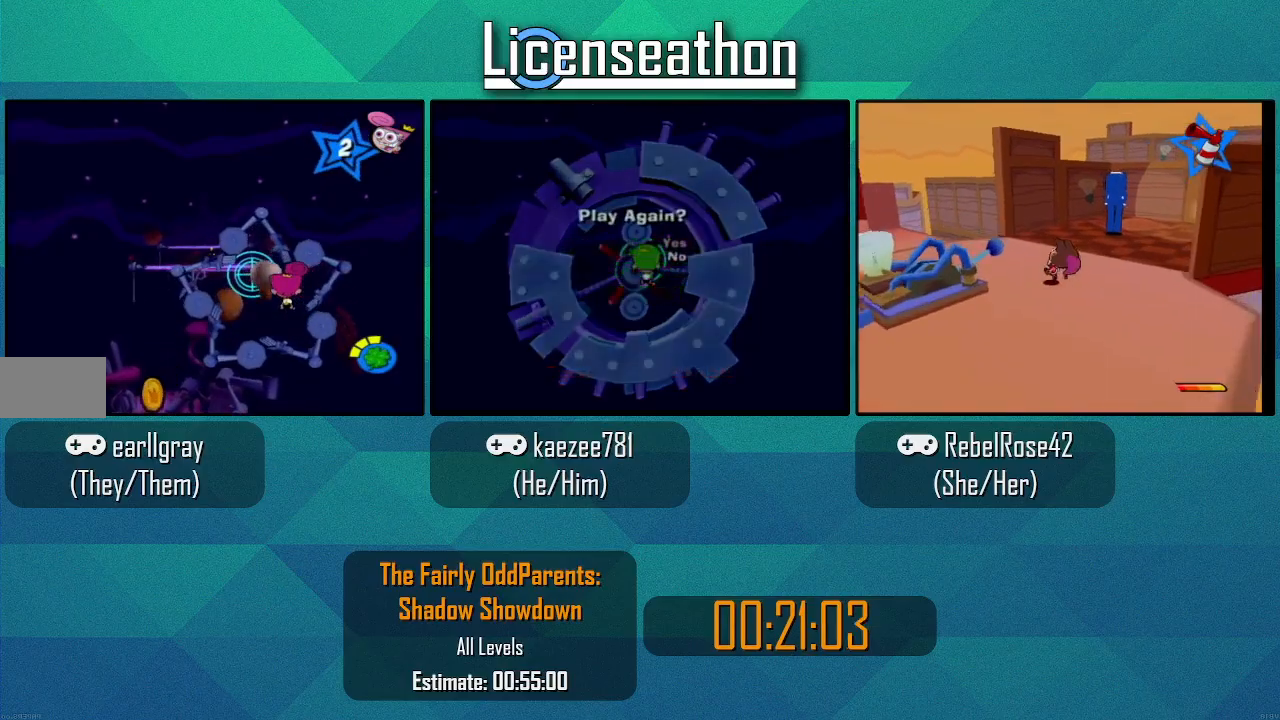
{"dt_ms": 500, "buttons": [], "left_stick": "center", "right_stick": "center", "events": []}
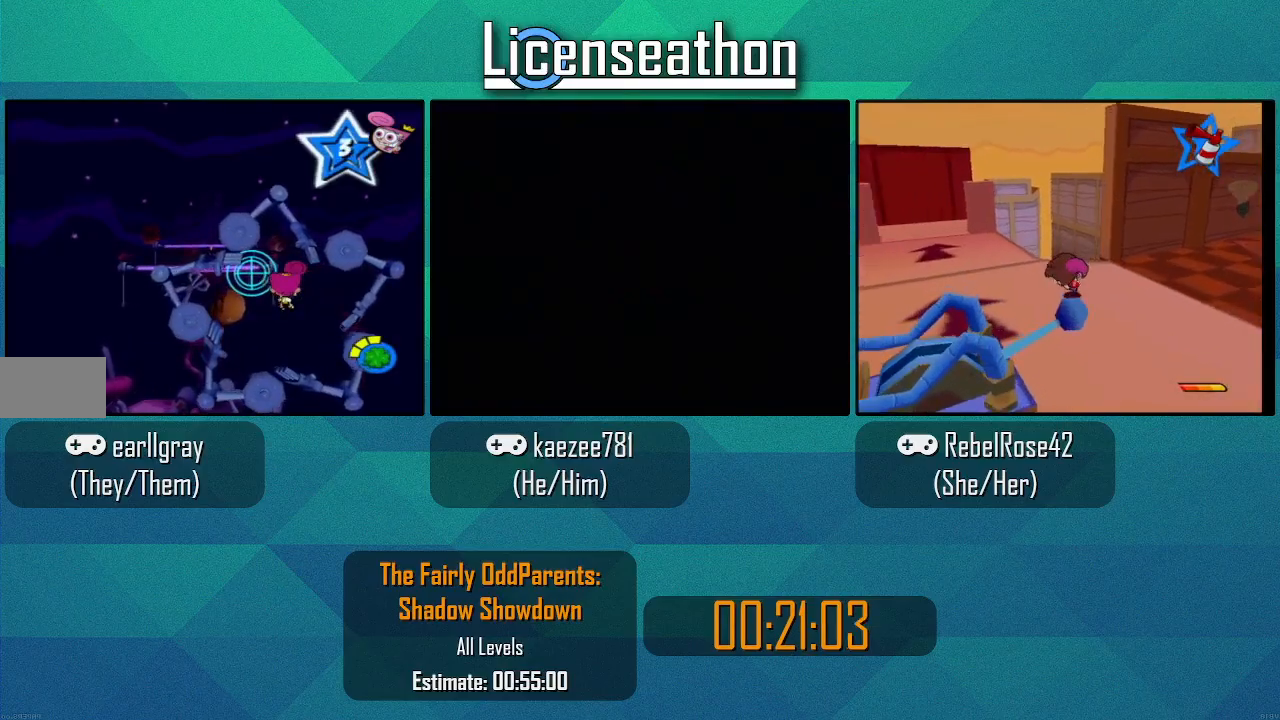
{"dt_ms": 500, "buttons": [], "left_stick": "up-left", "right_stick": "center", "events": [[33, "left_stick", "left"], [483, "left_stick", "up-left"]]}
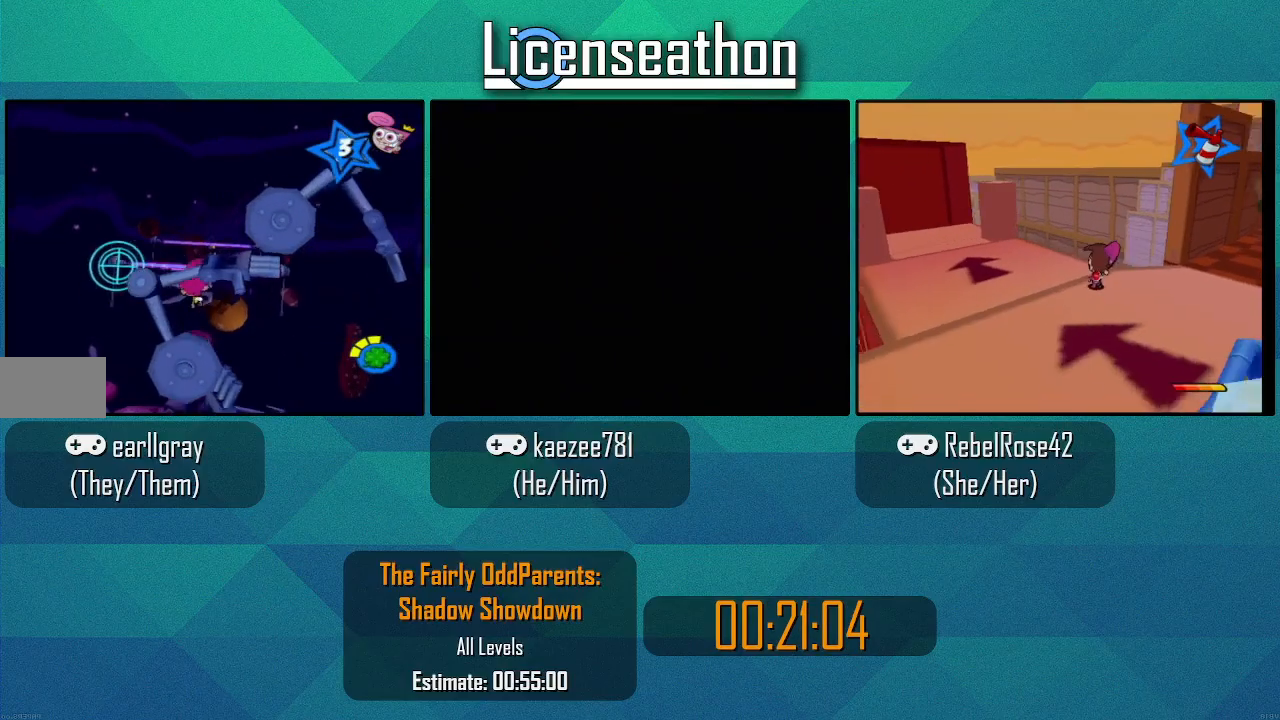
{"dt_ms": 500, "buttons": [], "left_stick": "center", "right_stick": "center", "events": [[200, "left_stick", "center"]]}
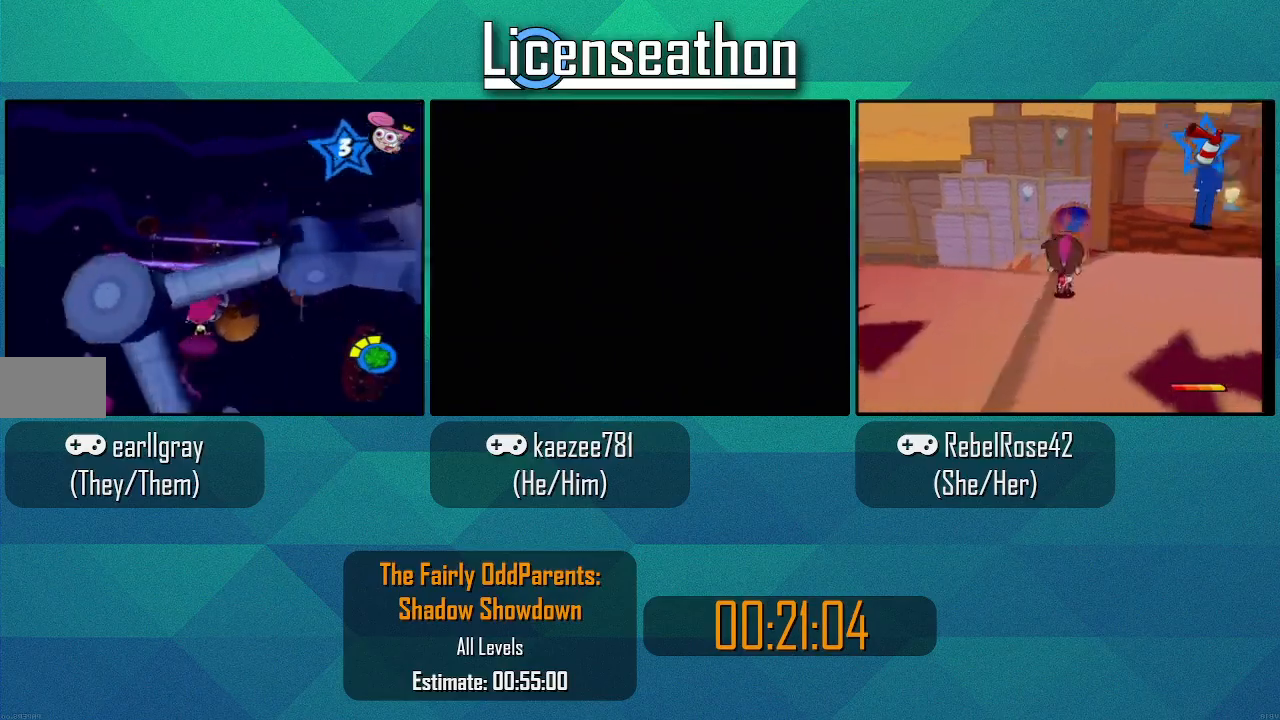
{"dt_ms": 500, "buttons": [], "left_stick": "center", "right_stick": "center", "events": [[150, "left_stick", "left"], [300, "left_stick", "center"]]}
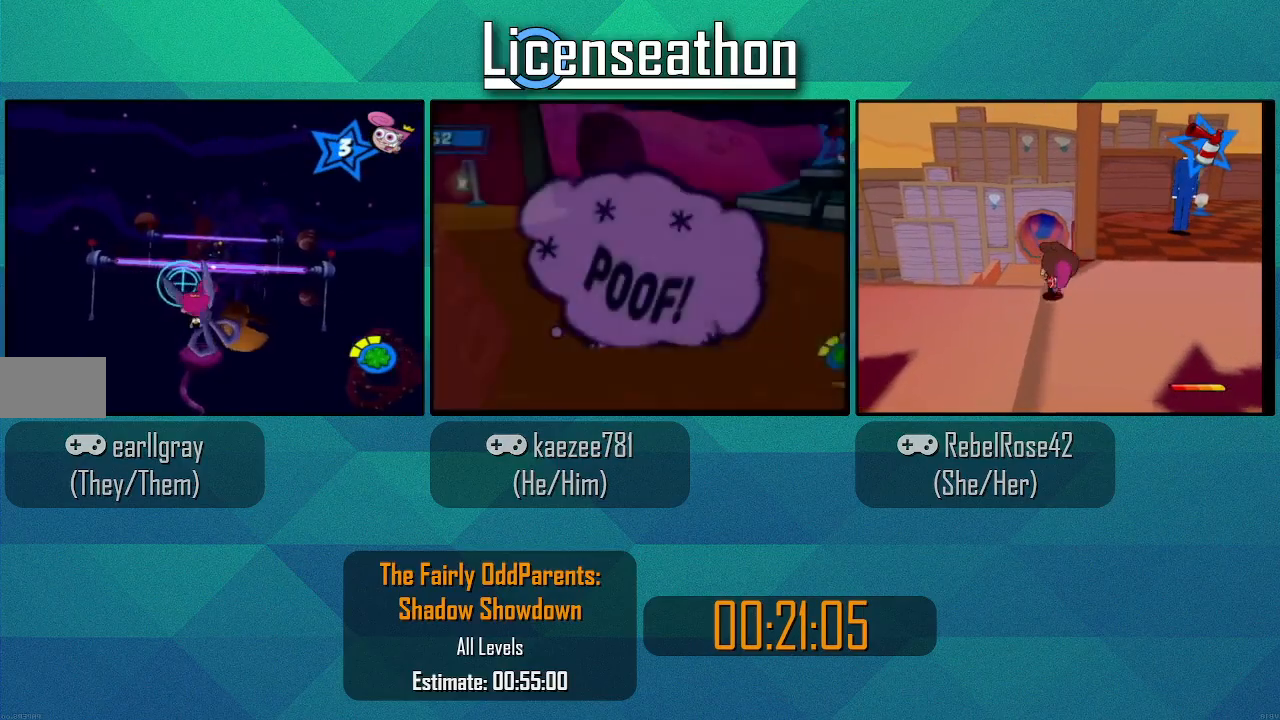
{"dt_ms": 500, "buttons": [], "left_stick": "up-right", "right_stick": "center"}
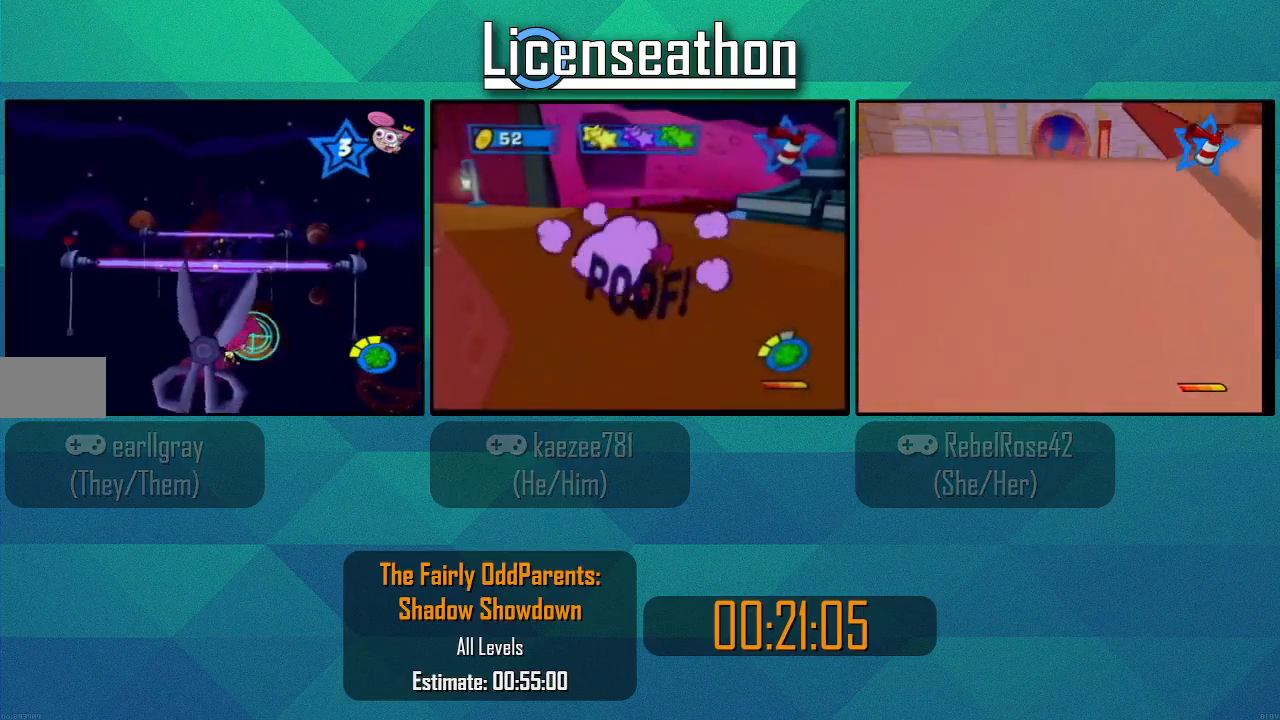
{"dt_ms": 500, "buttons": ["L1", "R1"], "left_stick": "up-right", "right_stick": "center"}
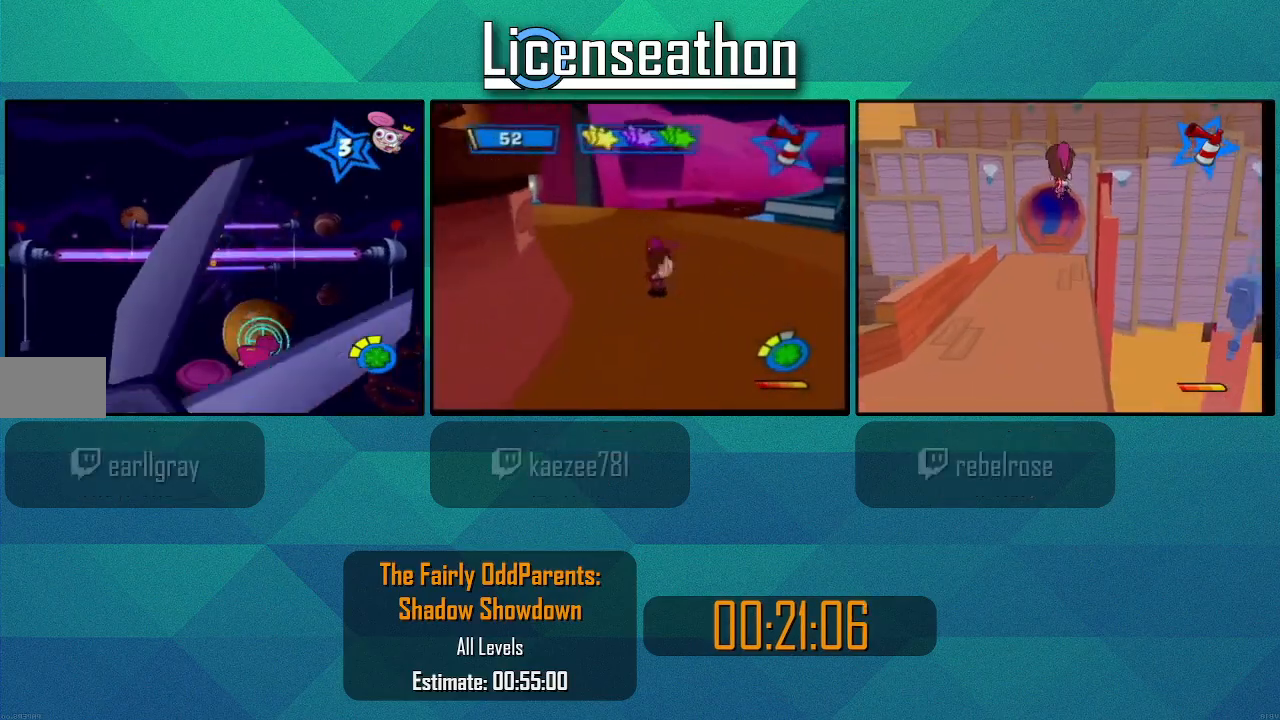
{"dt_ms": 1000, "buttons": [], "left_stick": "up", "right_stick": "center"}
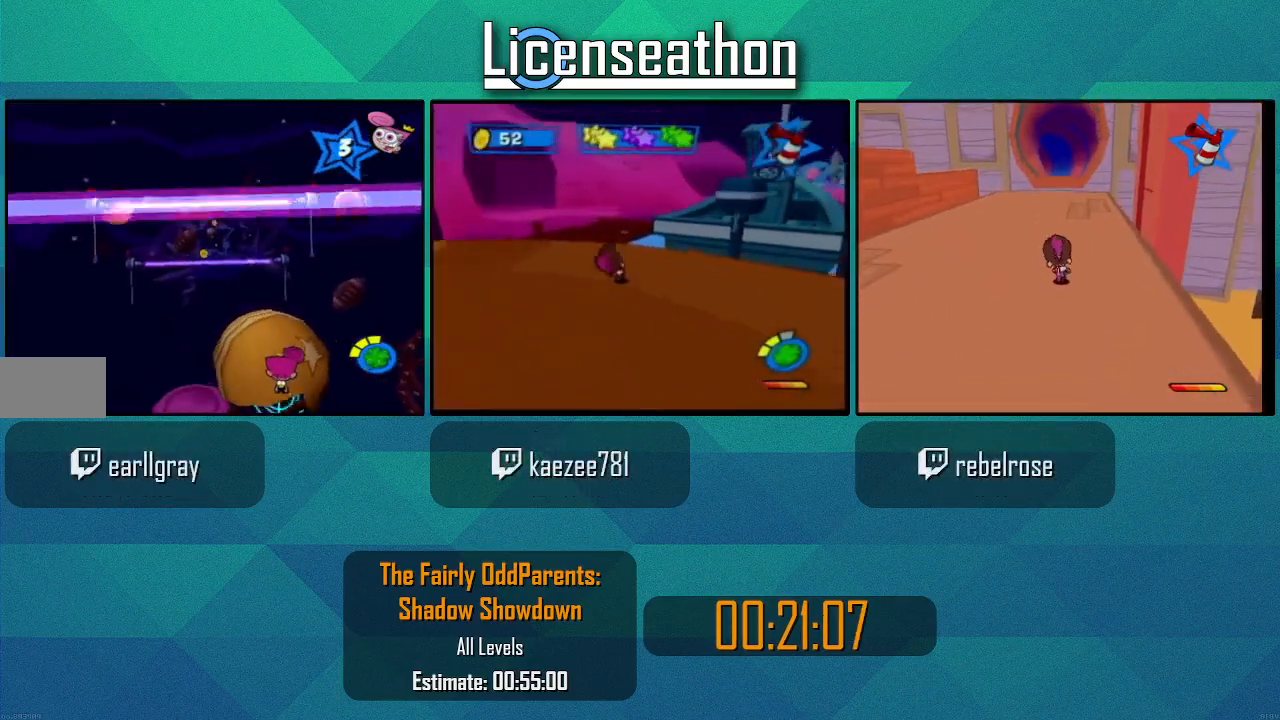
{"dt_ms": 500, "buttons": [], "left_stick": "up", "right_stick": "center", "events": []}
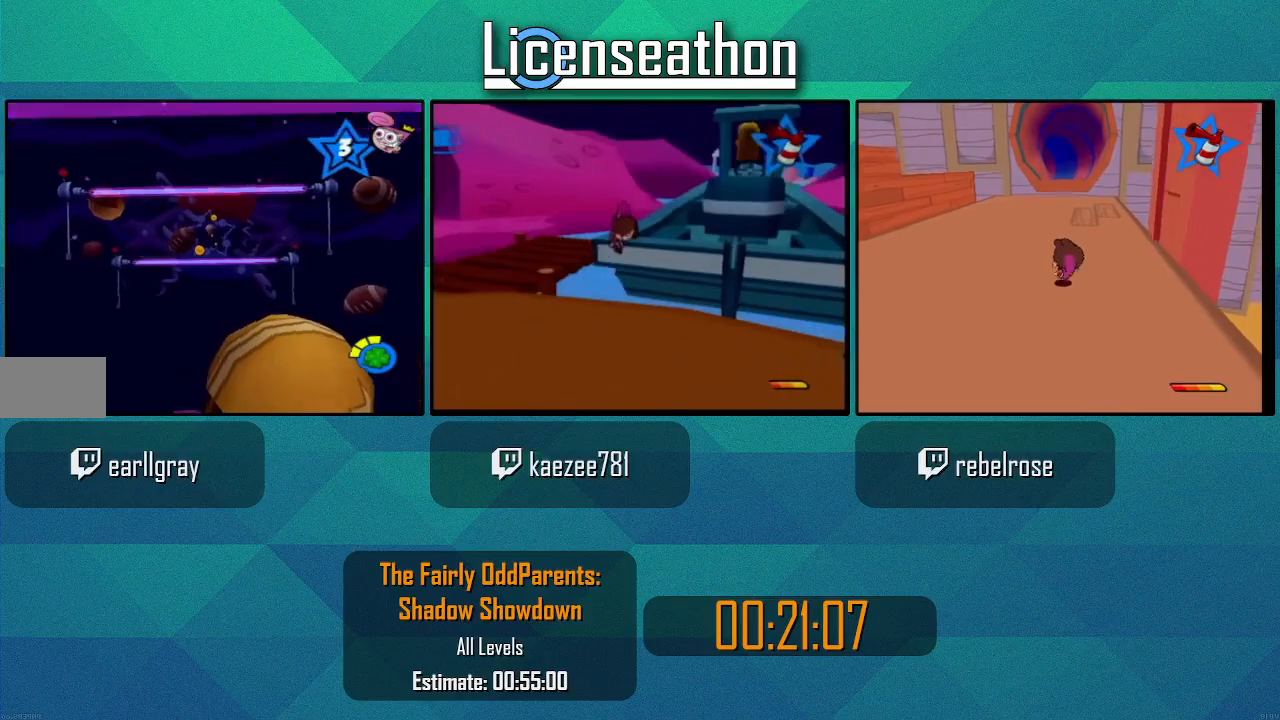
{"dt_ms": 500, "buttons": [], "left_stick": "down-left", "right_stick": "center", "events": [[200, "left_stick", "left"], [333, "left_stick", "down-left"]]}
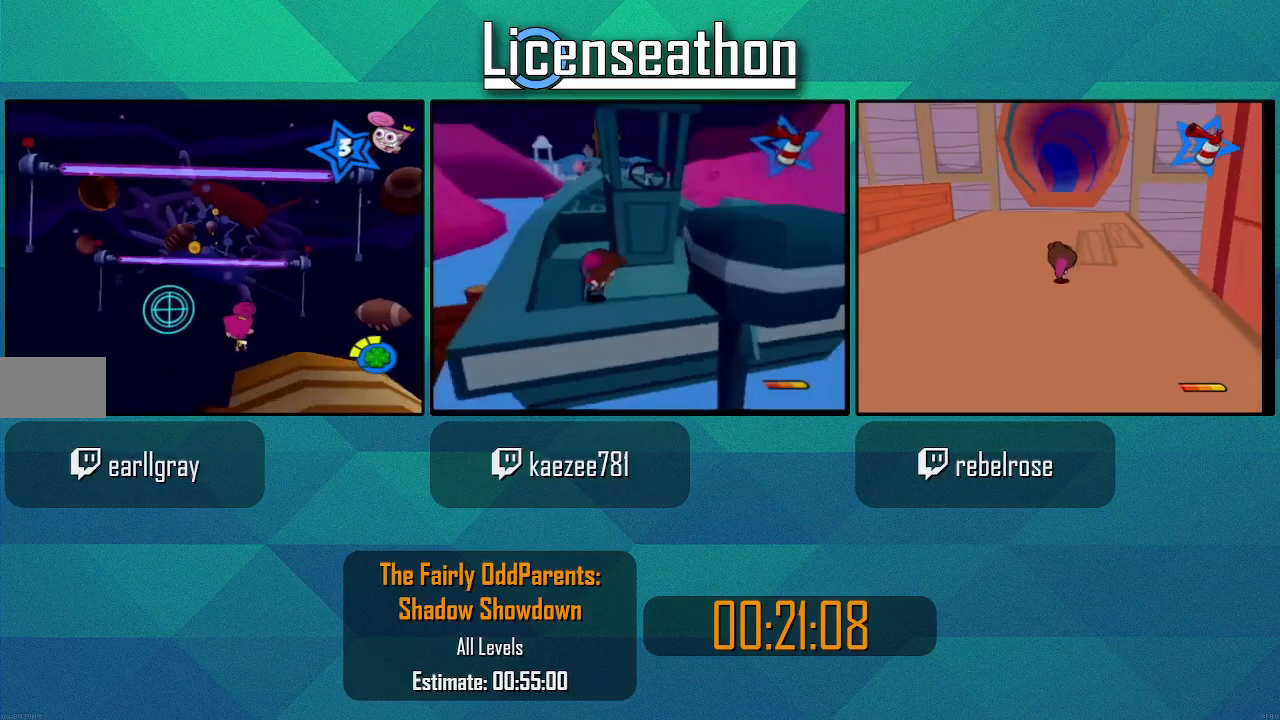
{"dt_ms": 500, "buttons": [], "left_stick": "center", "right_stick": "center", "events": [[500, "left_stick", "center"]]}
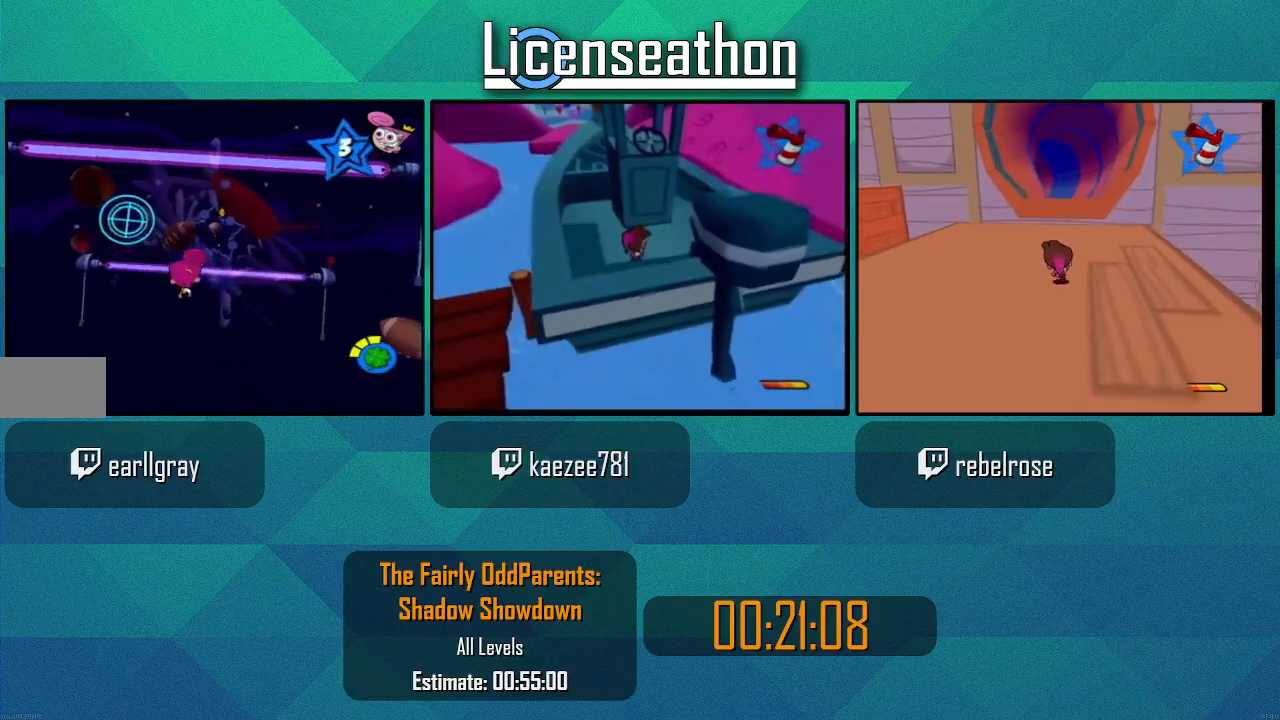
{"dt_ms": 500, "buttons": [], "left_stick": "down", "right_stick": "center", "events": [[333, "left_stick", "down"]]}